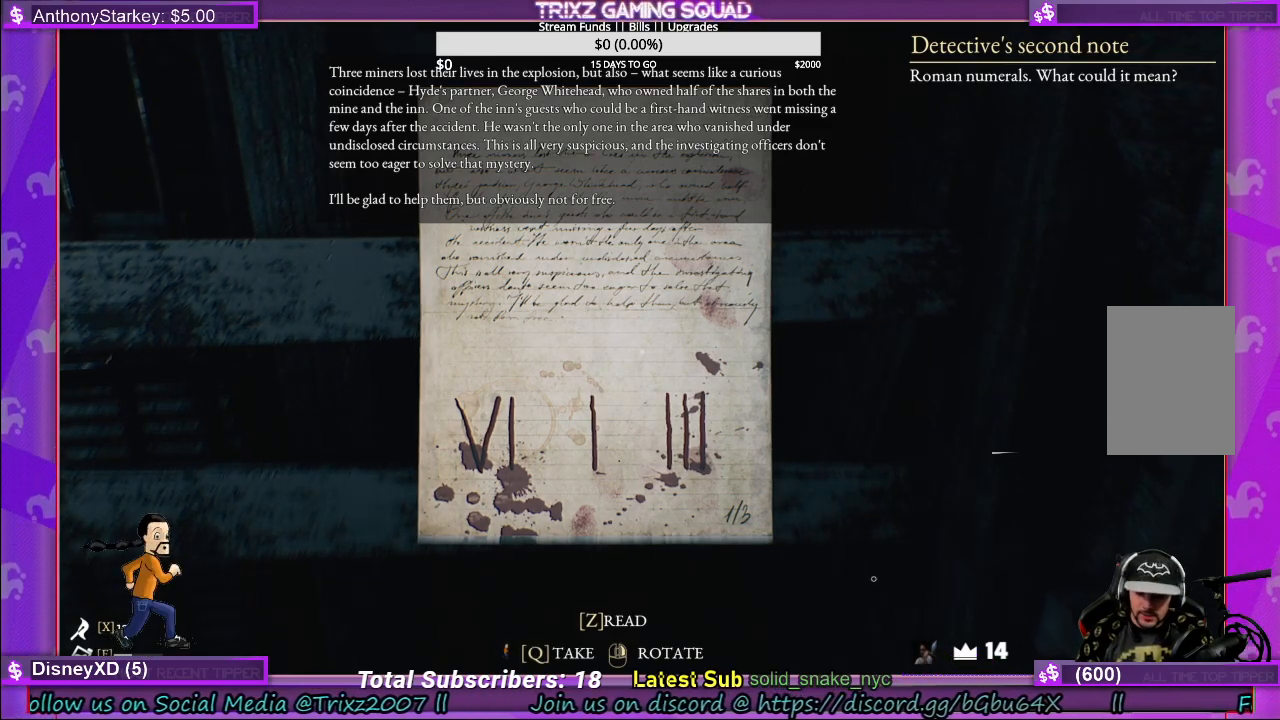
Gameplay with keyboard and mouse; each line is a JSON object with the keys and mouse buttons held at the frame after it. "events" lists presses ("down") and releases ("up") of "a", "ctrl", "d", "e", "f", "q", "r", "s", "shift", "space", "tab", "w", "mouse_left", "mouse_wheel" and "mouse_right" between this image and that frame as [ms after this image, input, new state], when the widget could be followed in between. "mouse_left", "mouse_wheel", "mouse_right" = the "left", "wheel", "right" buttons of the "mouse" list. No other keys are recorded. "wheel" means that the mouse wheel is clicked or scrolled. Mouse movement is not recorded.
{"keys": ["q"], "mouse": [], "events": [[450, "q", "down"]]}
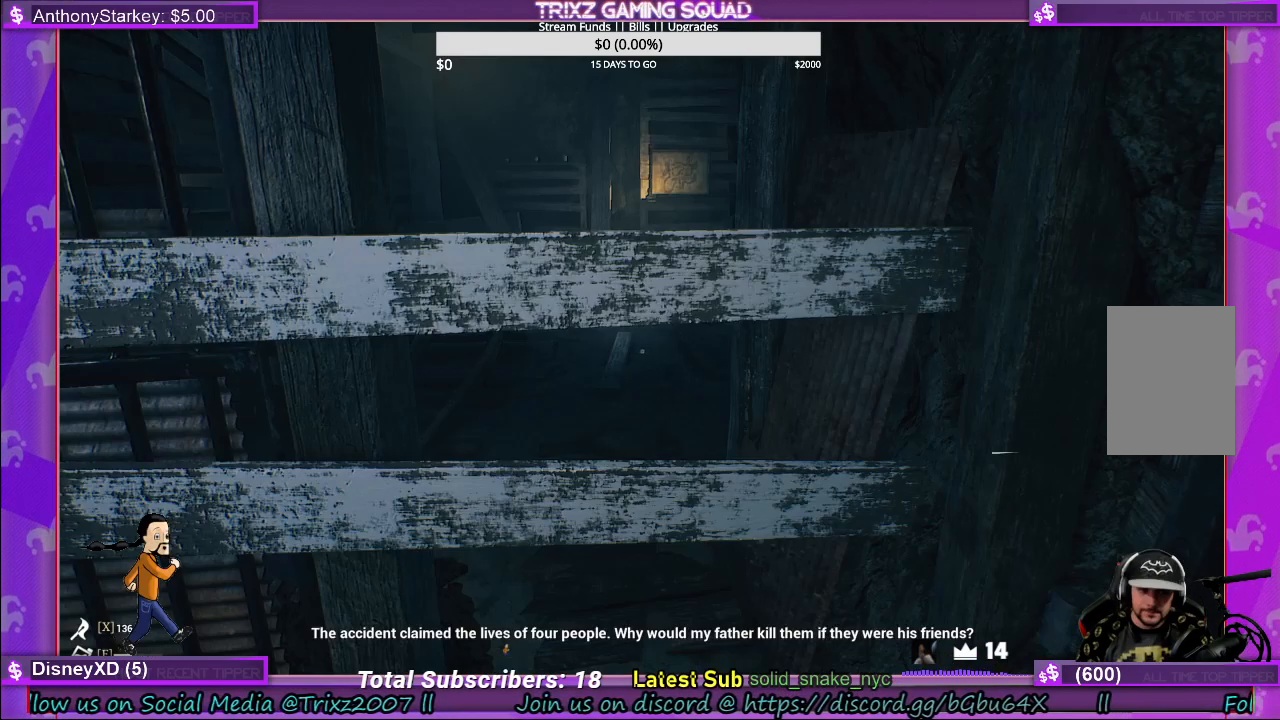
{"keys": [], "mouse": [], "events": [[17, "q", "up"]]}
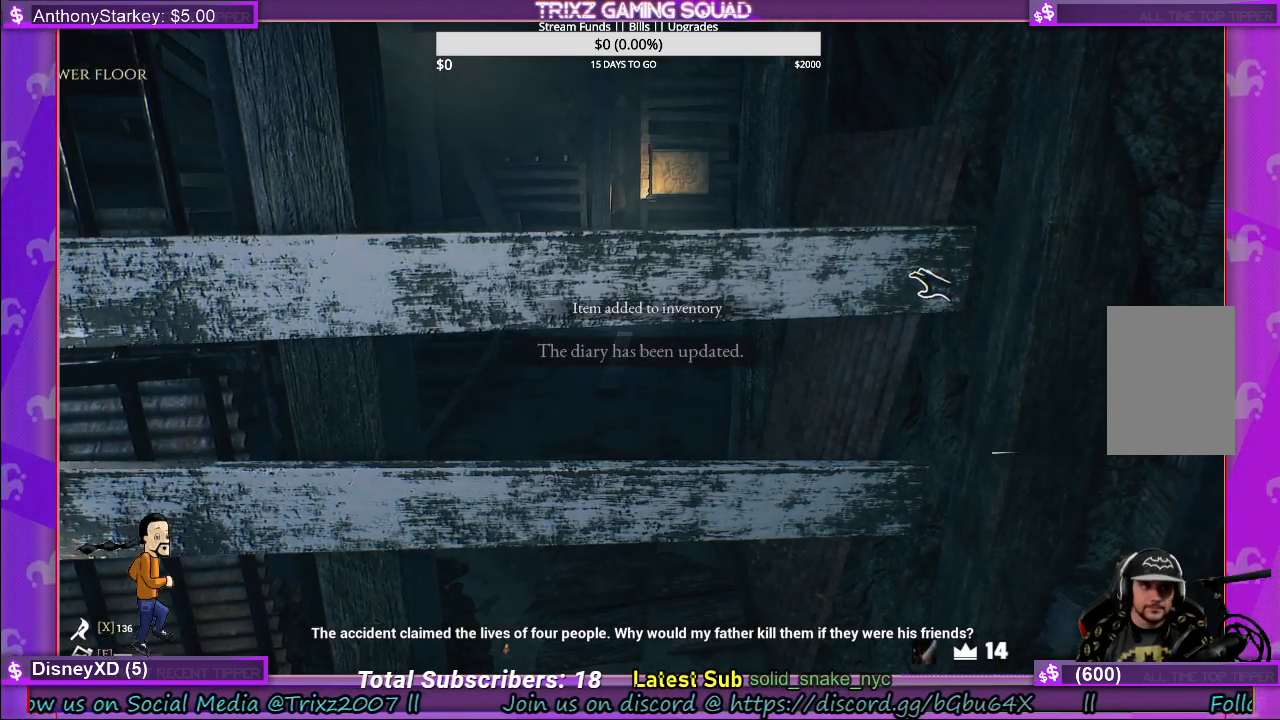
{"keys": [], "mouse": [], "events": []}
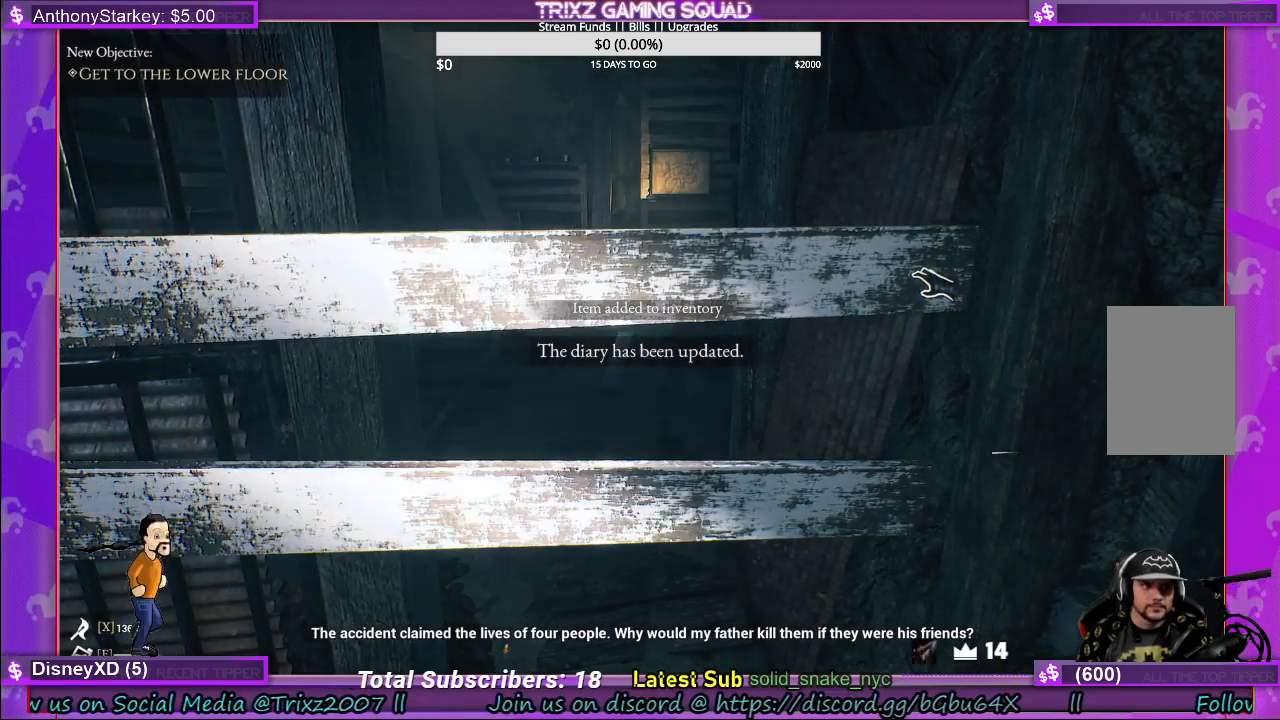
{"keys": [], "mouse": [], "events": []}
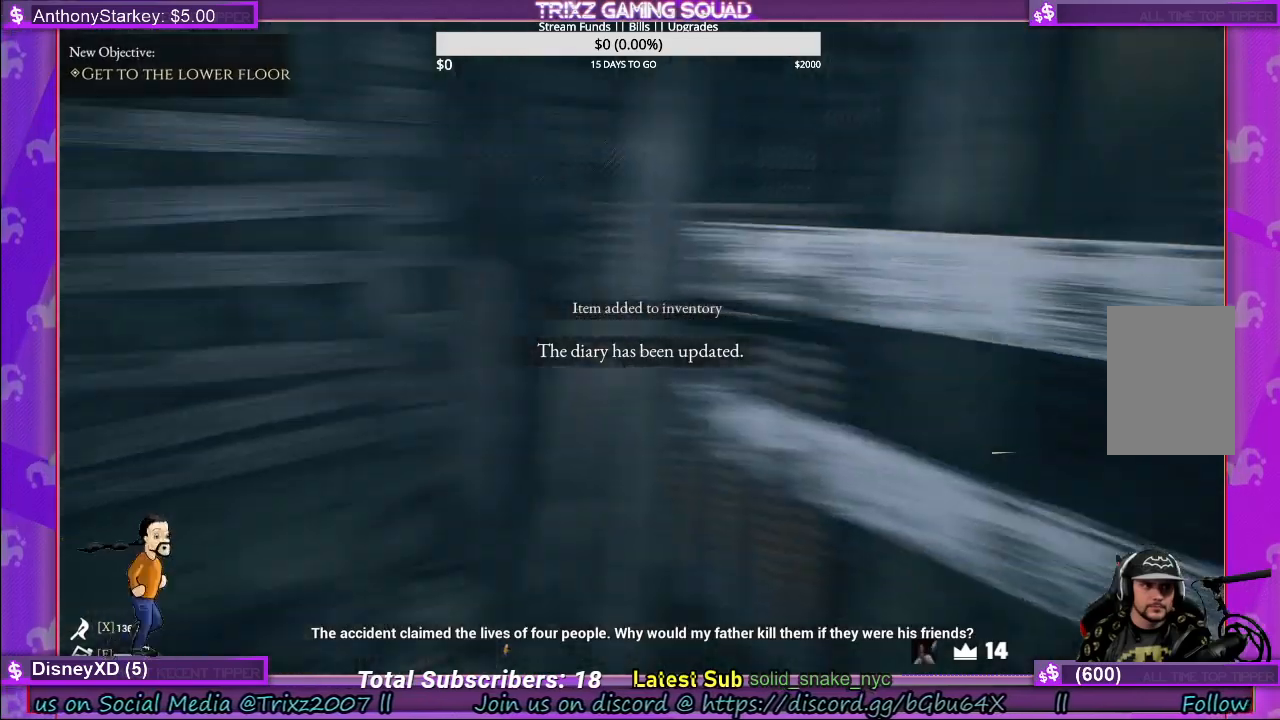
{"keys": [], "mouse": [], "events": []}
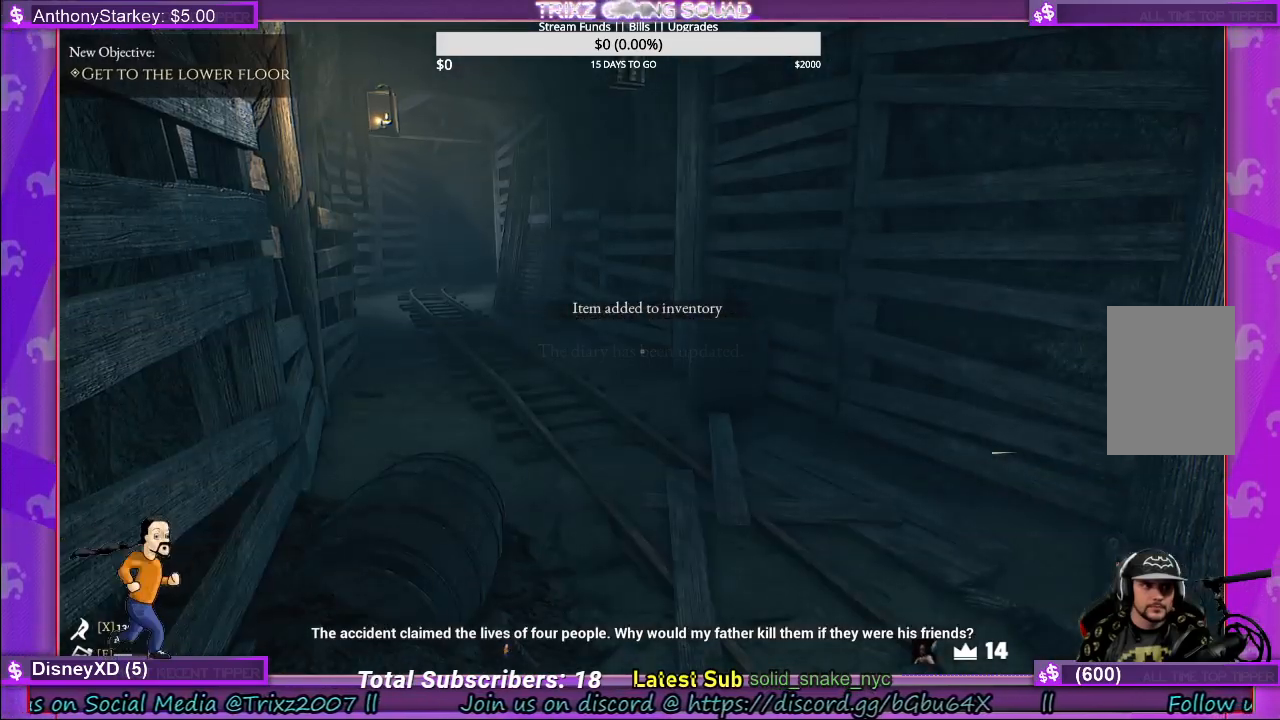
{"keys": [], "mouse": [], "events": []}
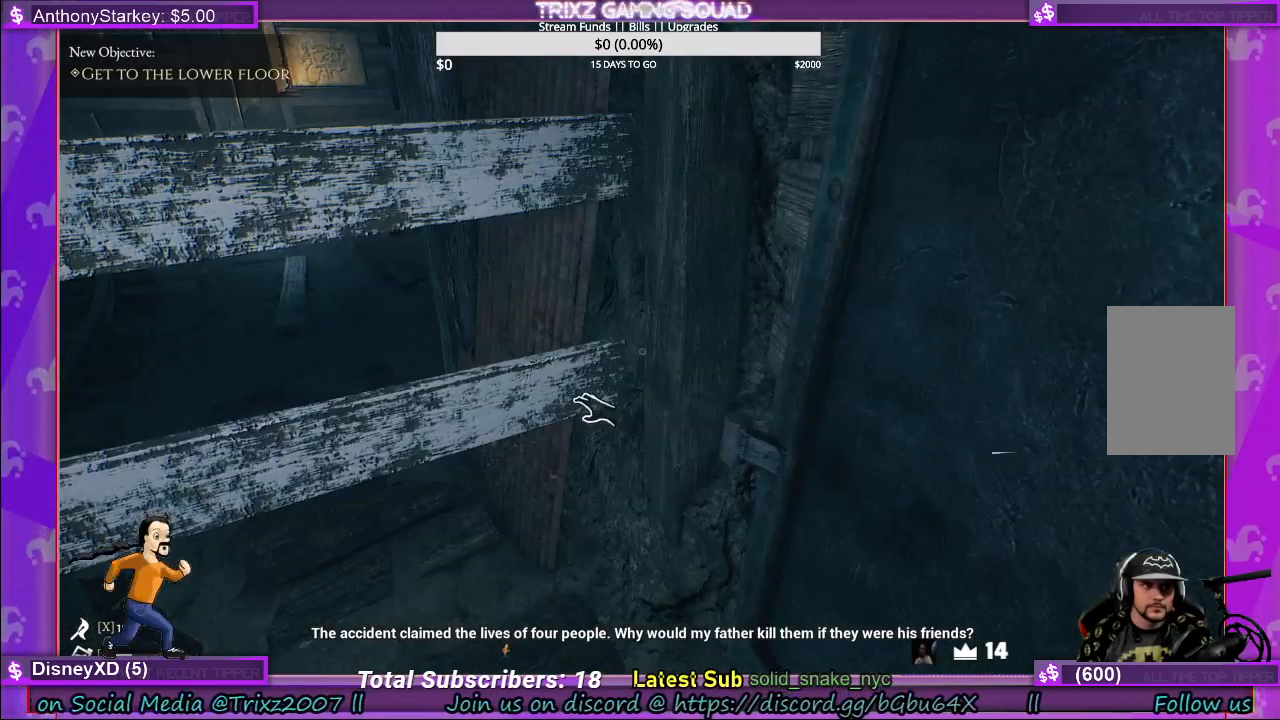
{"keys": [], "mouse": [], "events": []}
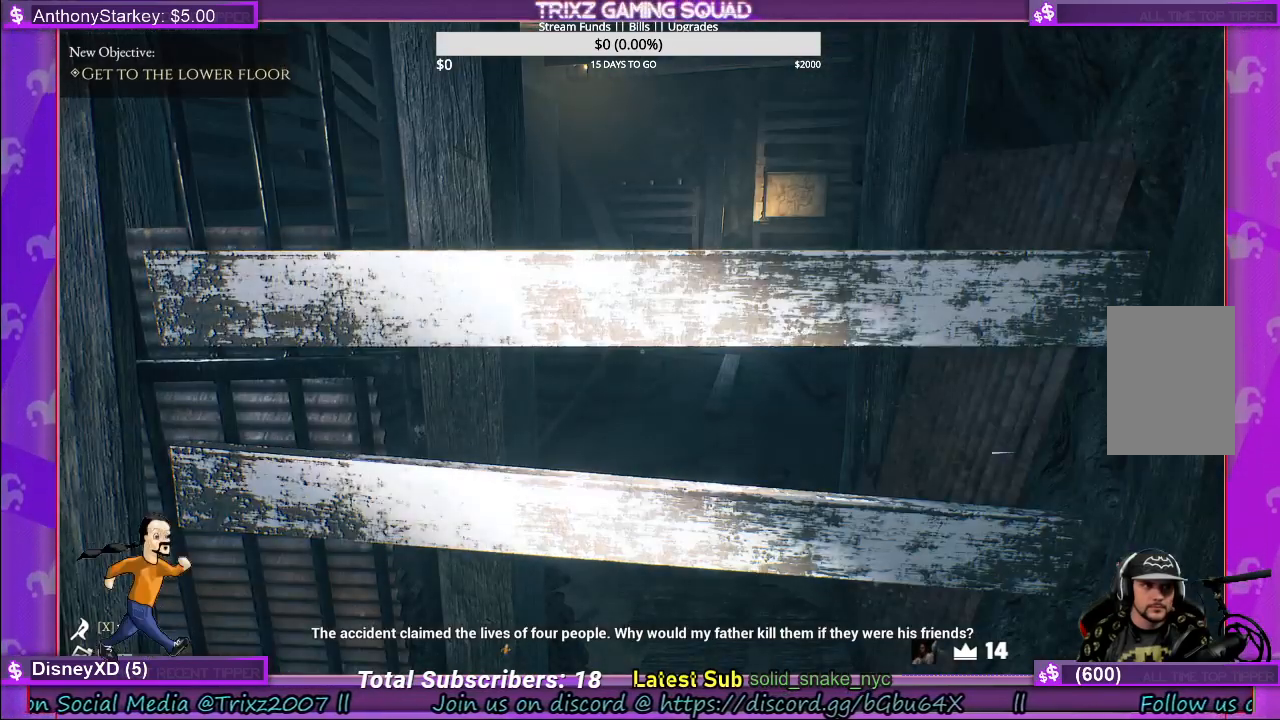
{"keys": [], "mouse": [], "events": [[100, "d", "down"], [200, "w", "down"], [300, "d", "up"], [317, "w", "up"]]}
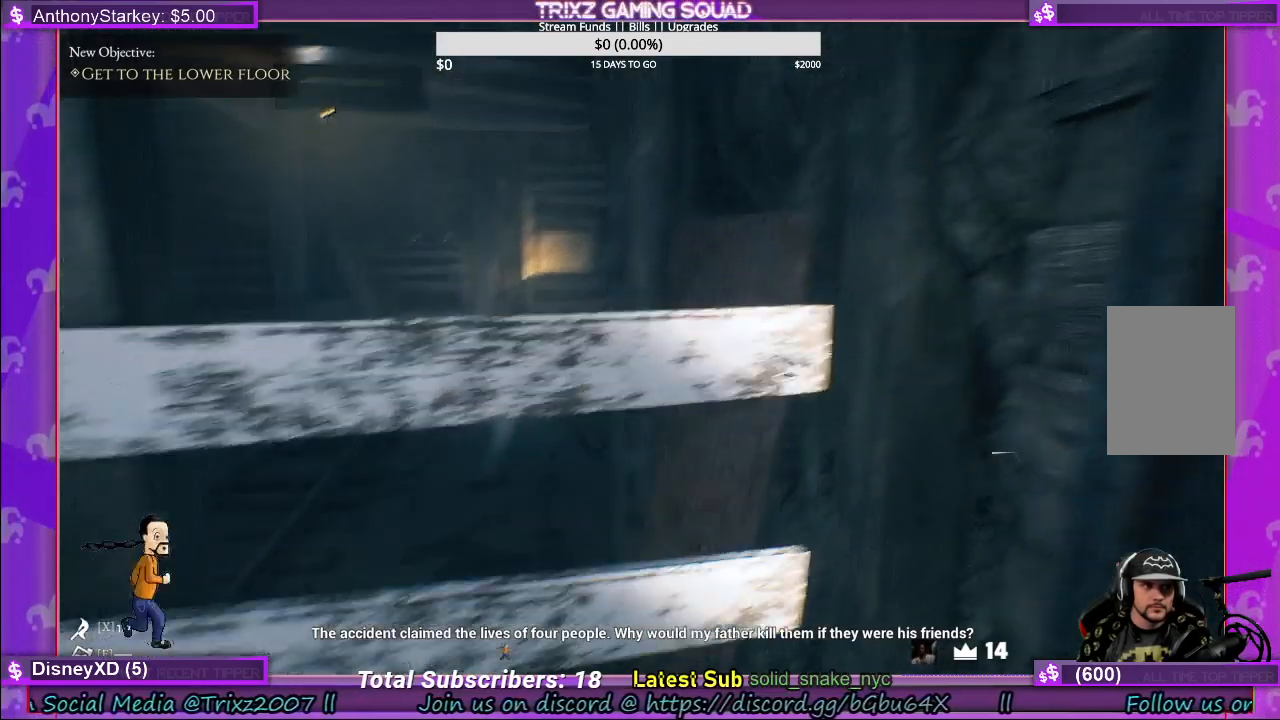
{"keys": [], "mouse": ["left"], "events": [[167, "mouse_left", "down"]]}
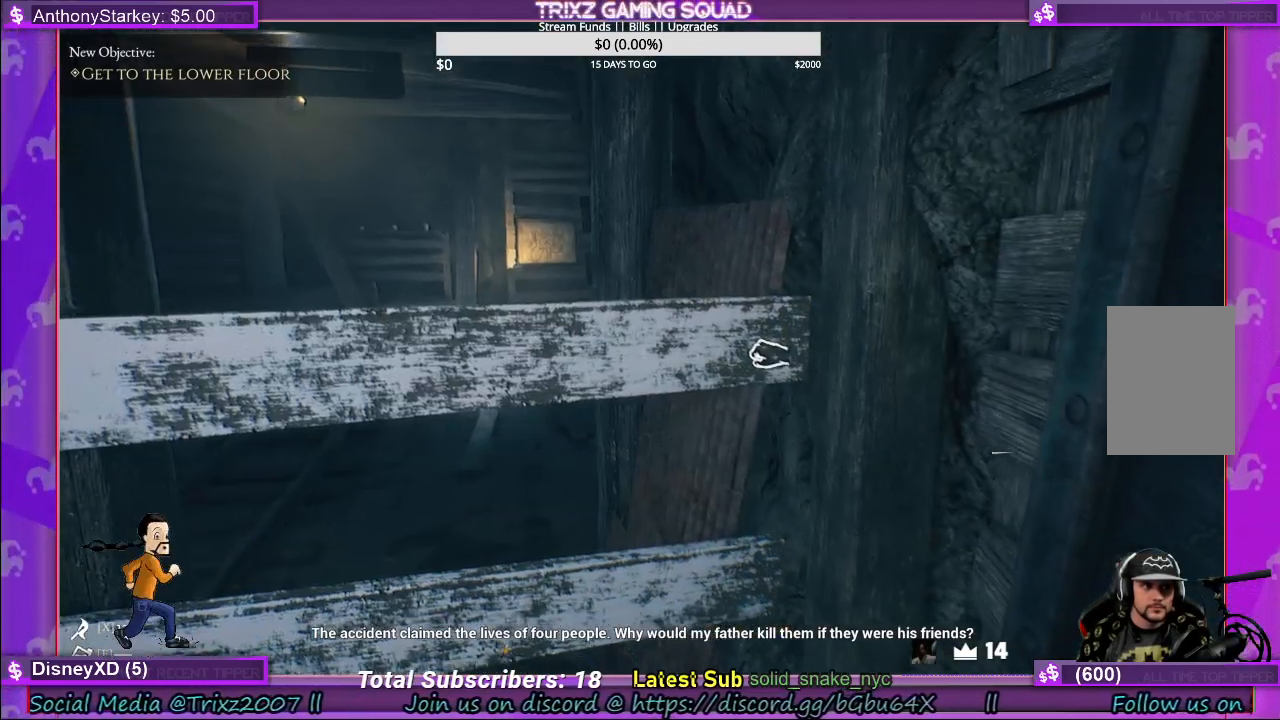
{"keys": [], "mouse": ["left"], "events": []}
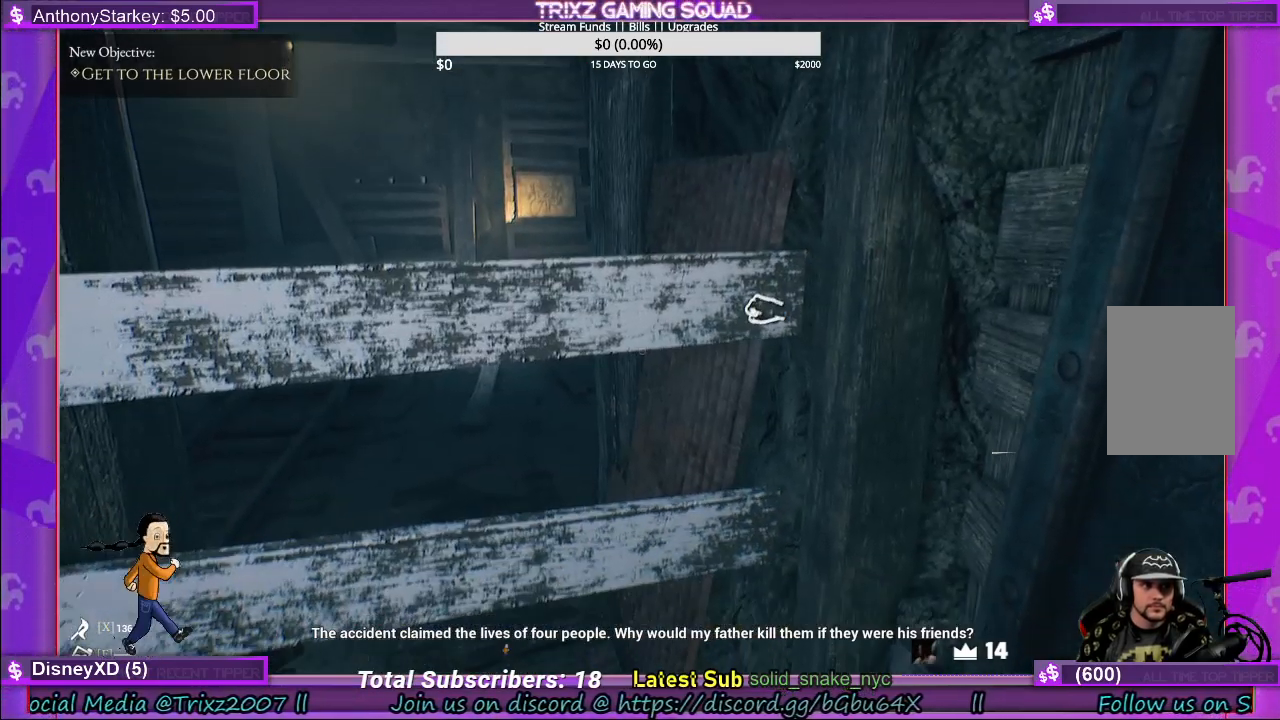
{"keys": [], "mouse": ["left"], "events": []}
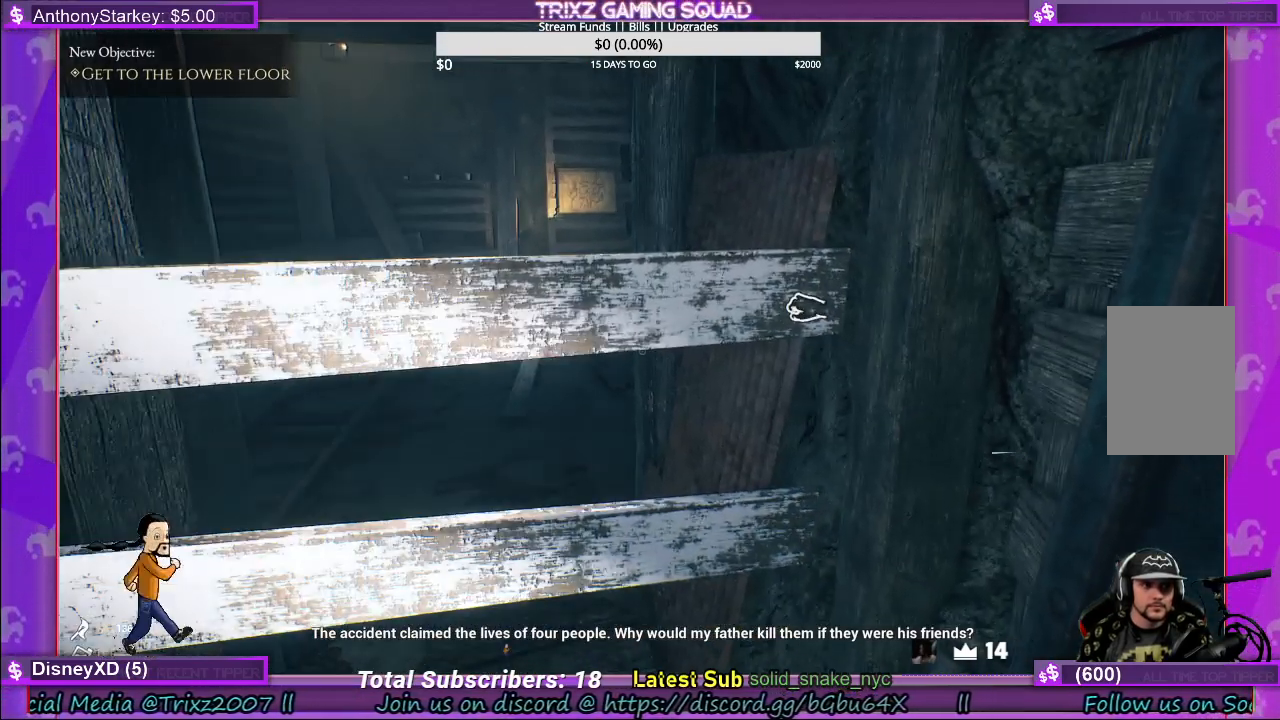
{"keys": [], "mouse": ["left"], "events": []}
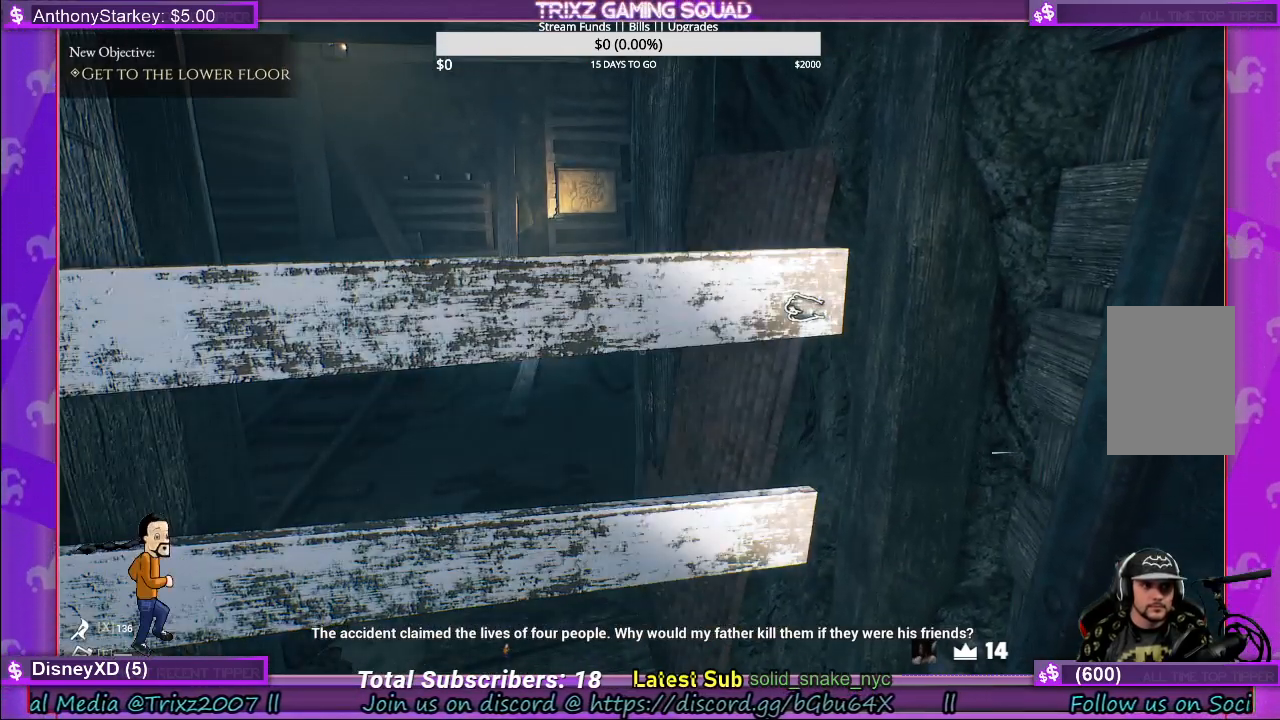
{"keys": [], "mouse": ["left"], "events": []}
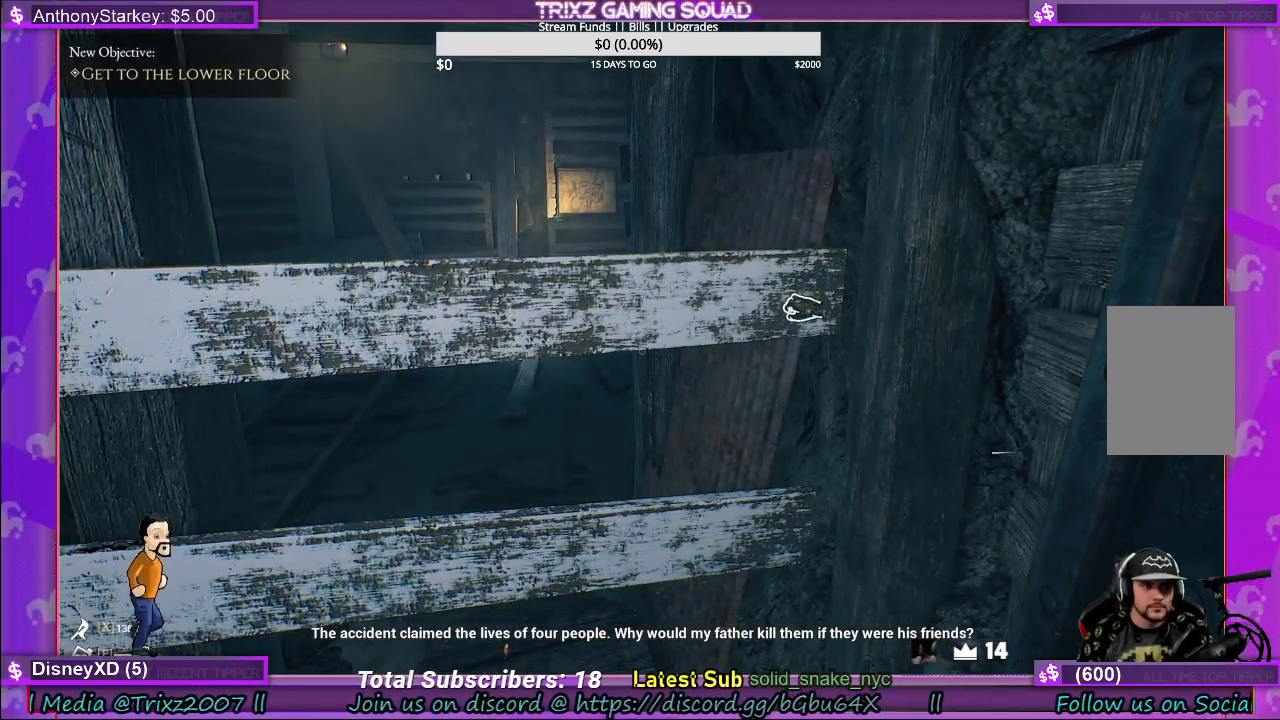
{"keys": [], "mouse": ["left"], "events": []}
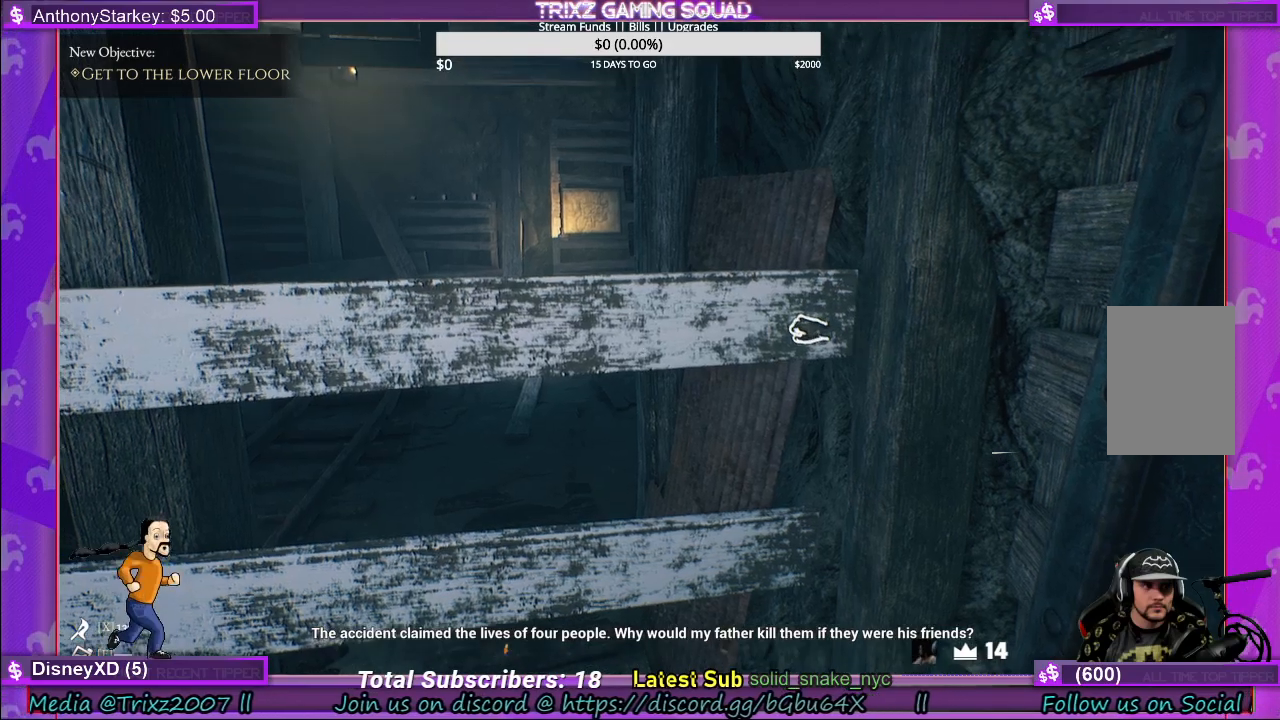
{"keys": [], "mouse": ["left"], "events": []}
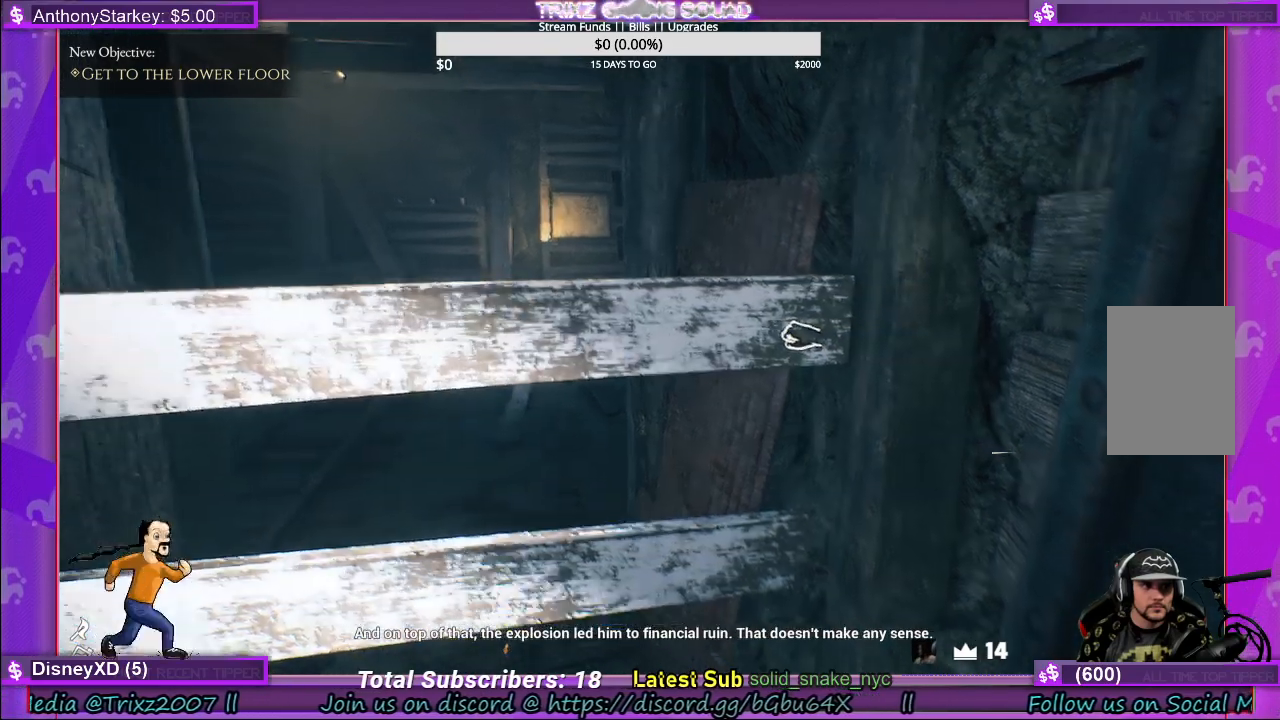
{"keys": [], "mouse": ["left"], "events": []}
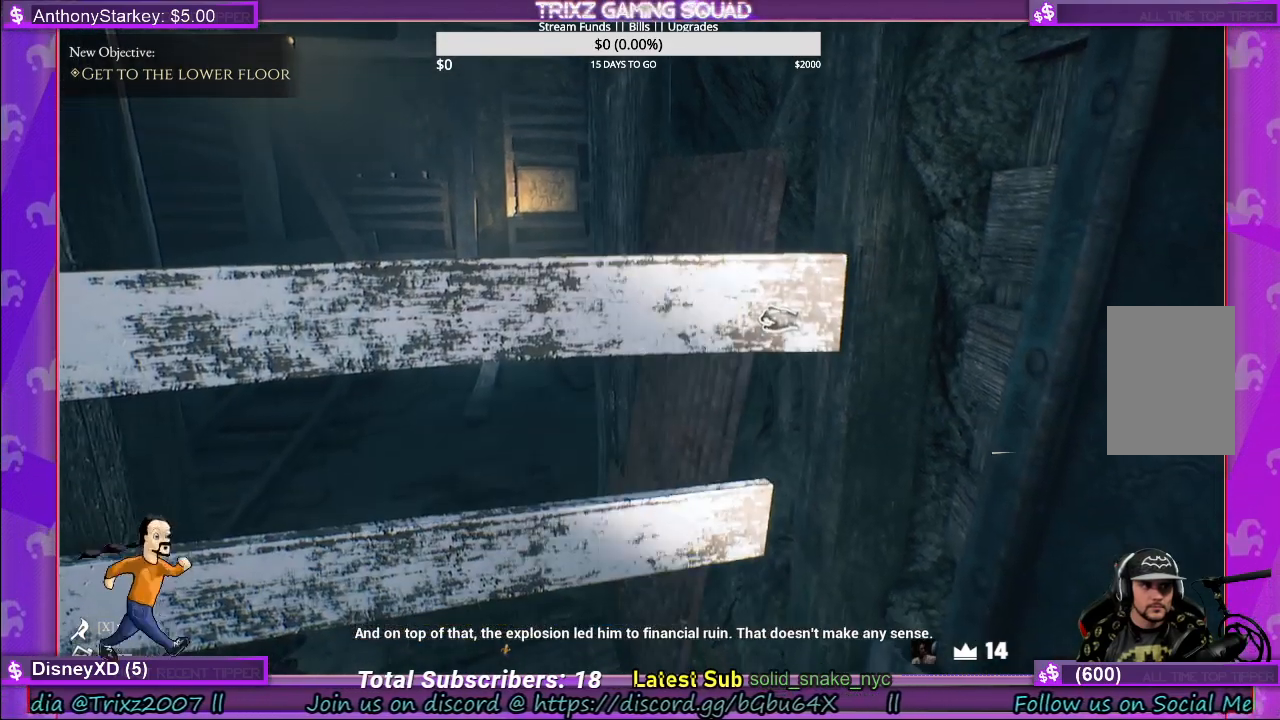
{"keys": [], "mouse": ["left"], "events": []}
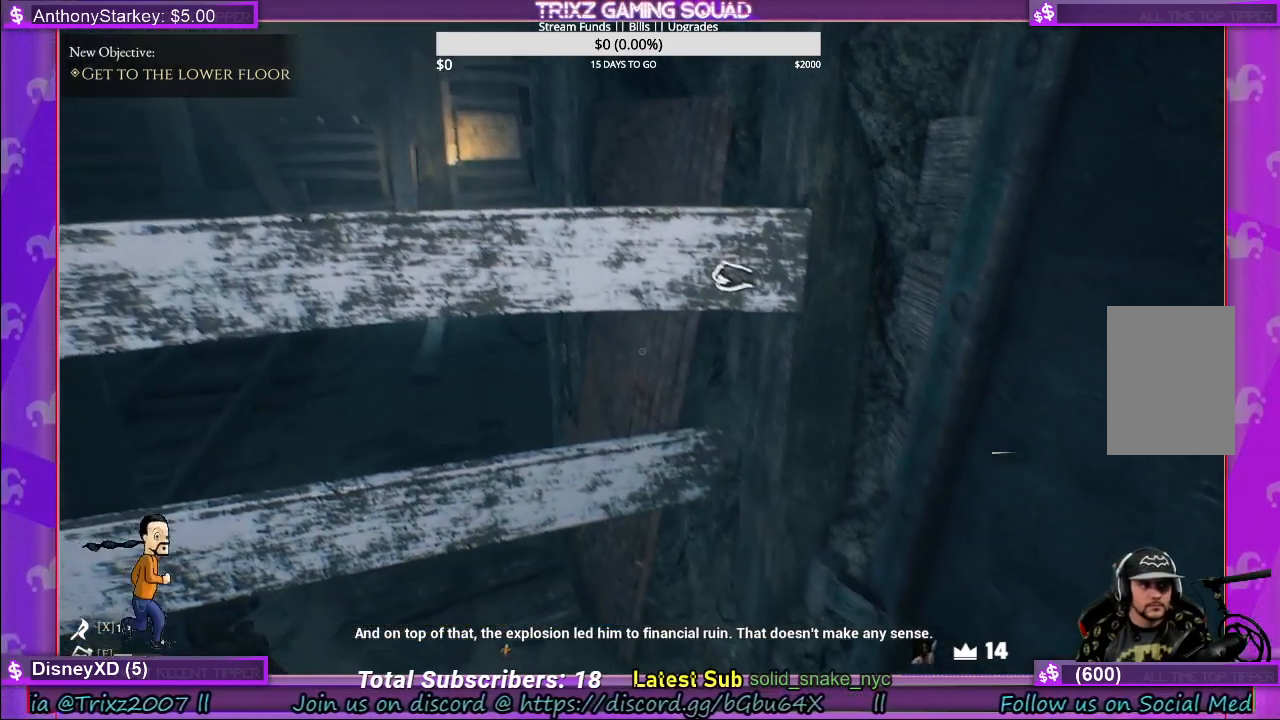
{"keys": [], "mouse": ["left"], "events": []}
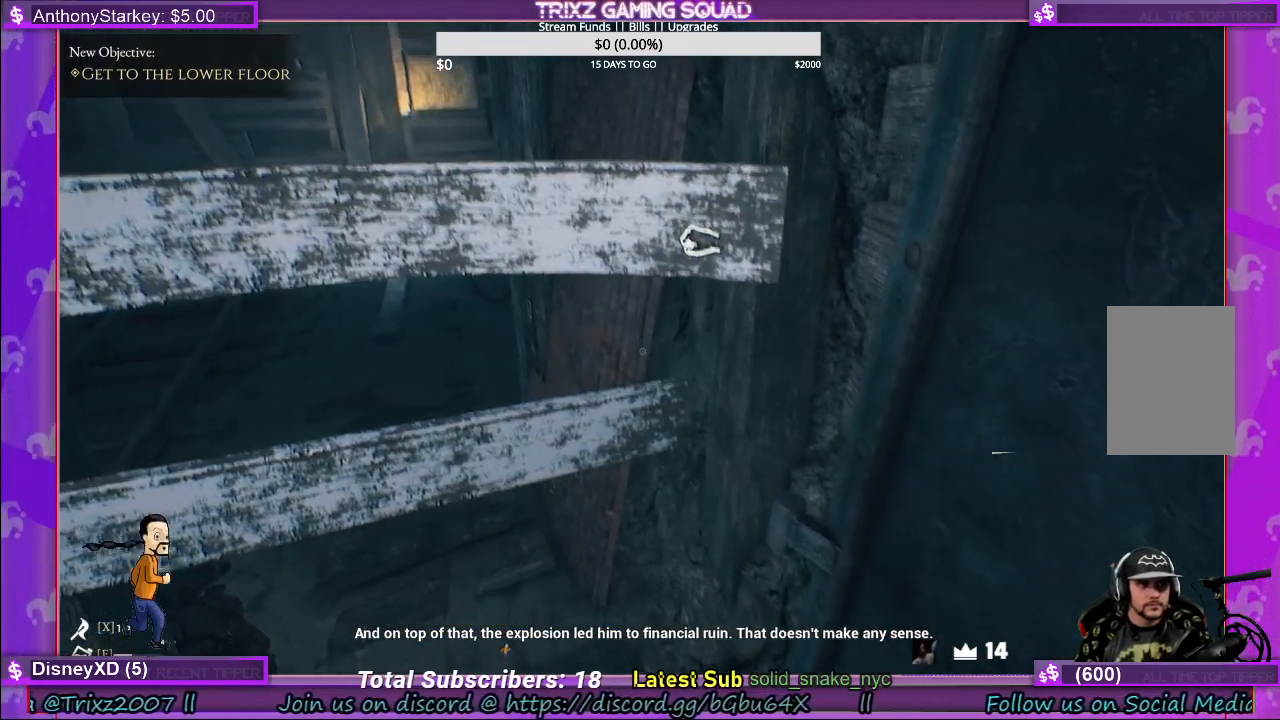
{"keys": ["s"], "mouse": ["left"], "events": [[467, "s", "down"]]}
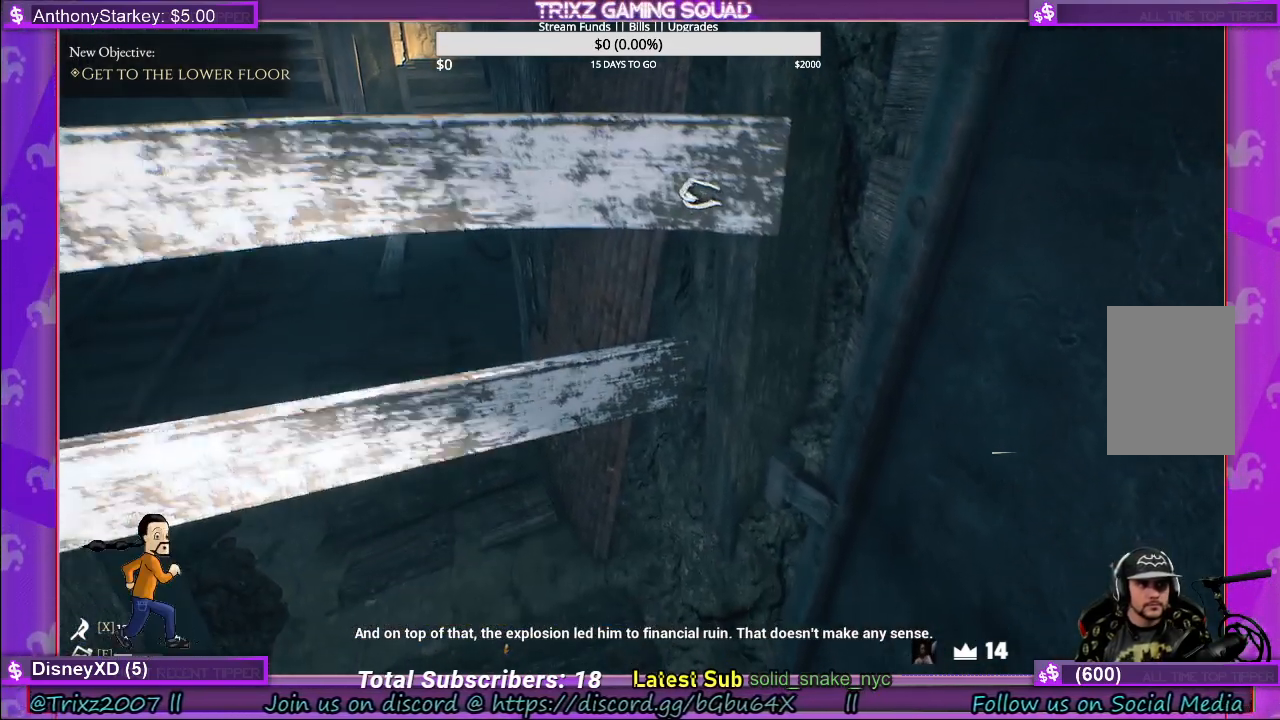
{"keys": ["s"], "mouse": ["left"], "events": []}
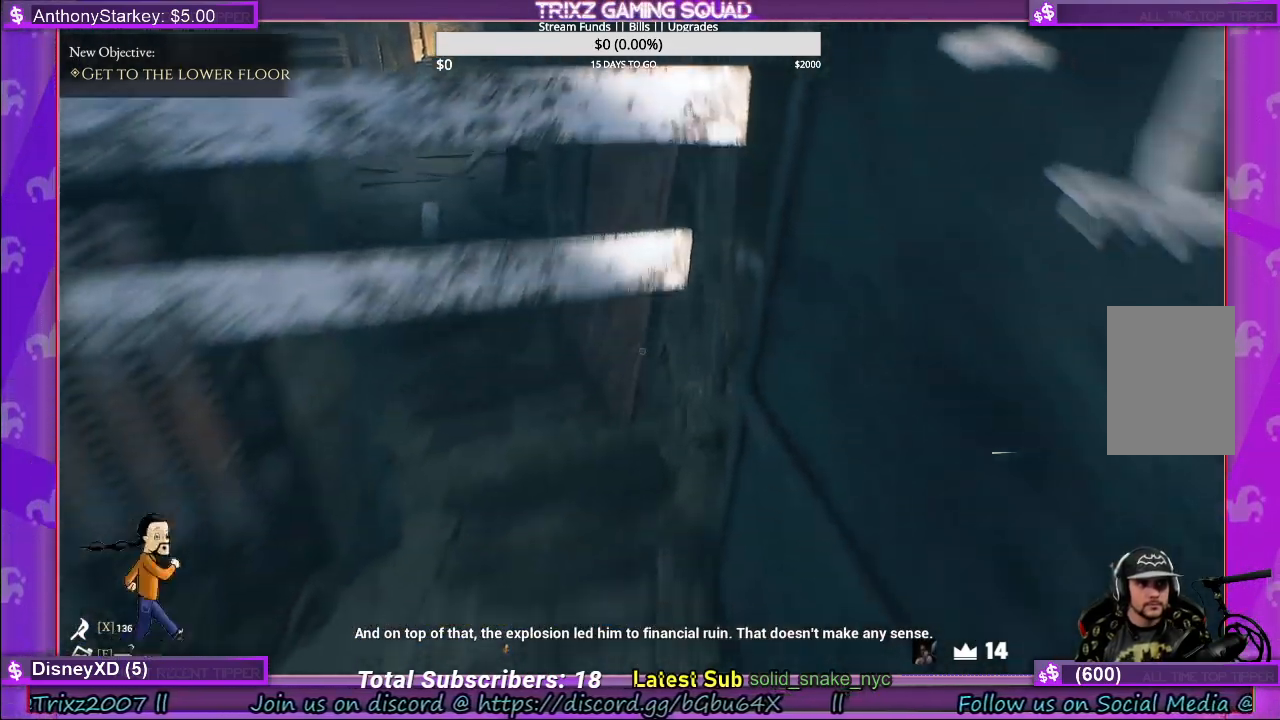
{"keys": ["a", "w"], "mouse": [], "events": [[33, "s", "up"], [83, "mouse_left", "up"], [367, "a", "down"], [433, "w", "down"]]}
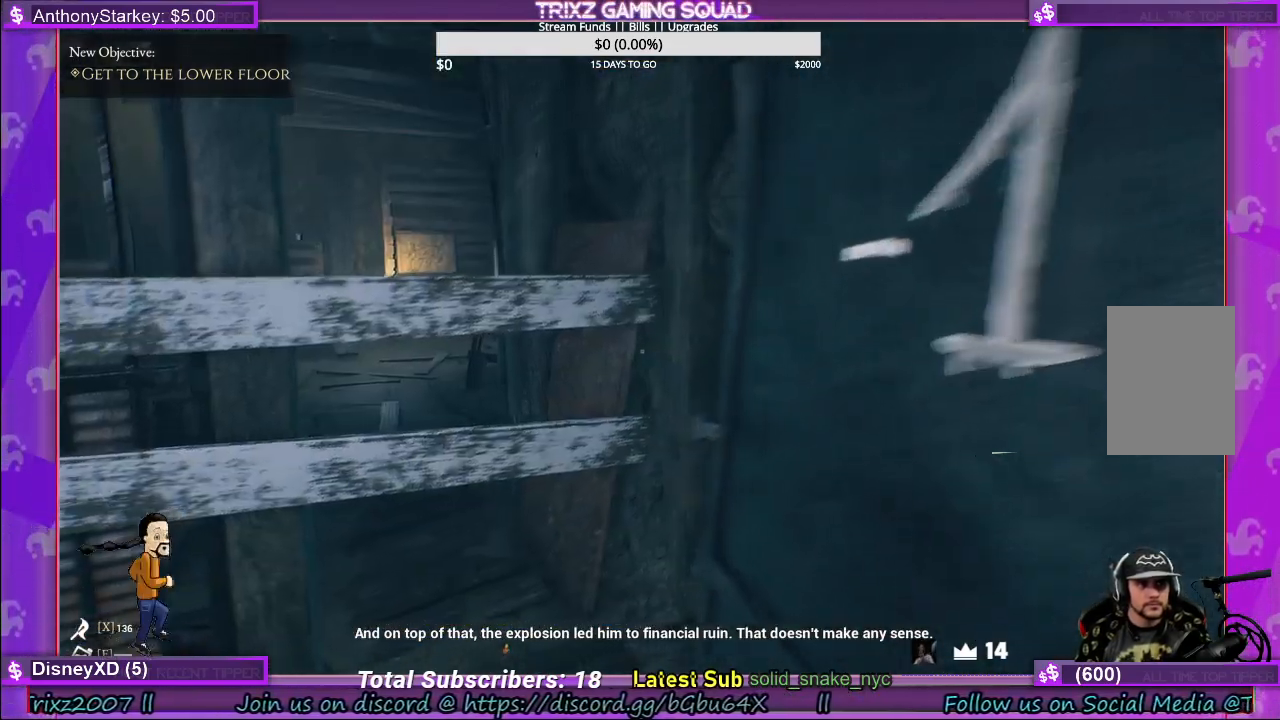
{"keys": [], "mouse": [], "events": [[417, "w", "up"], [483, "a", "up"]]}
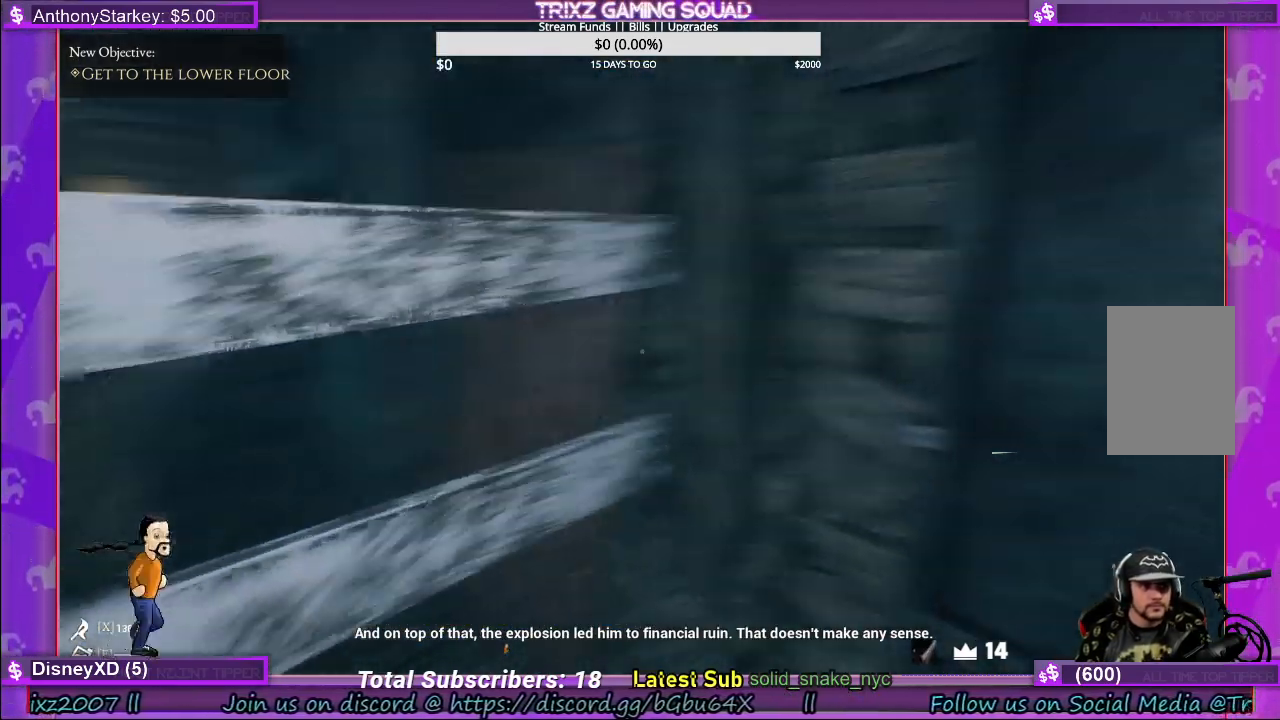
{"keys": [], "mouse": [], "events": []}
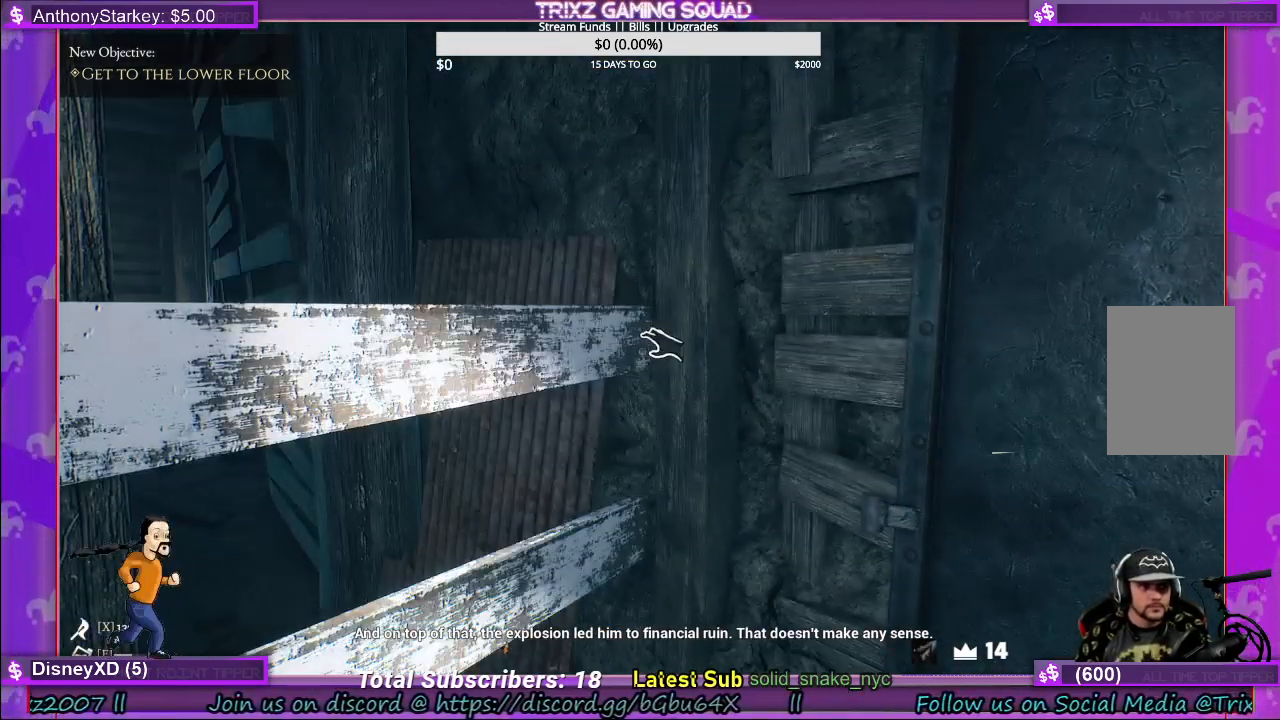
{"keys": [], "mouse": ["left"], "events": [[17, "mouse_left", "down"]]}
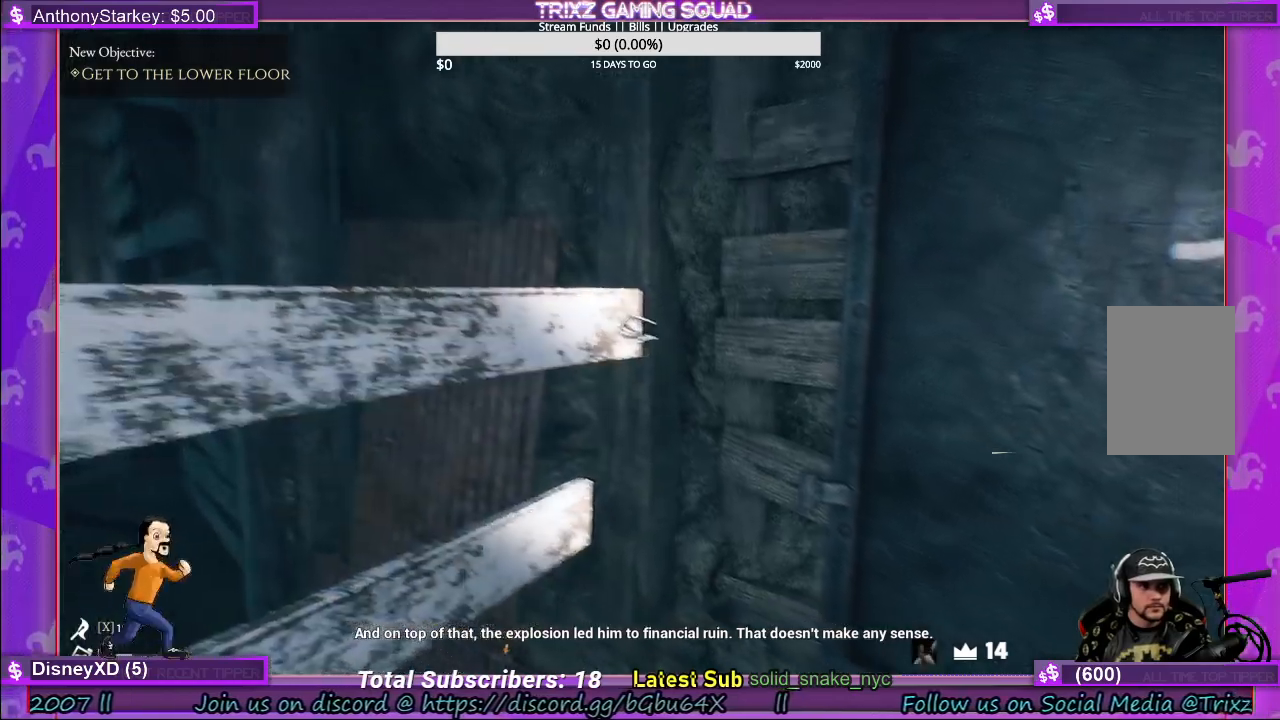
{"keys": [], "mouse": ["left"], "events": []}
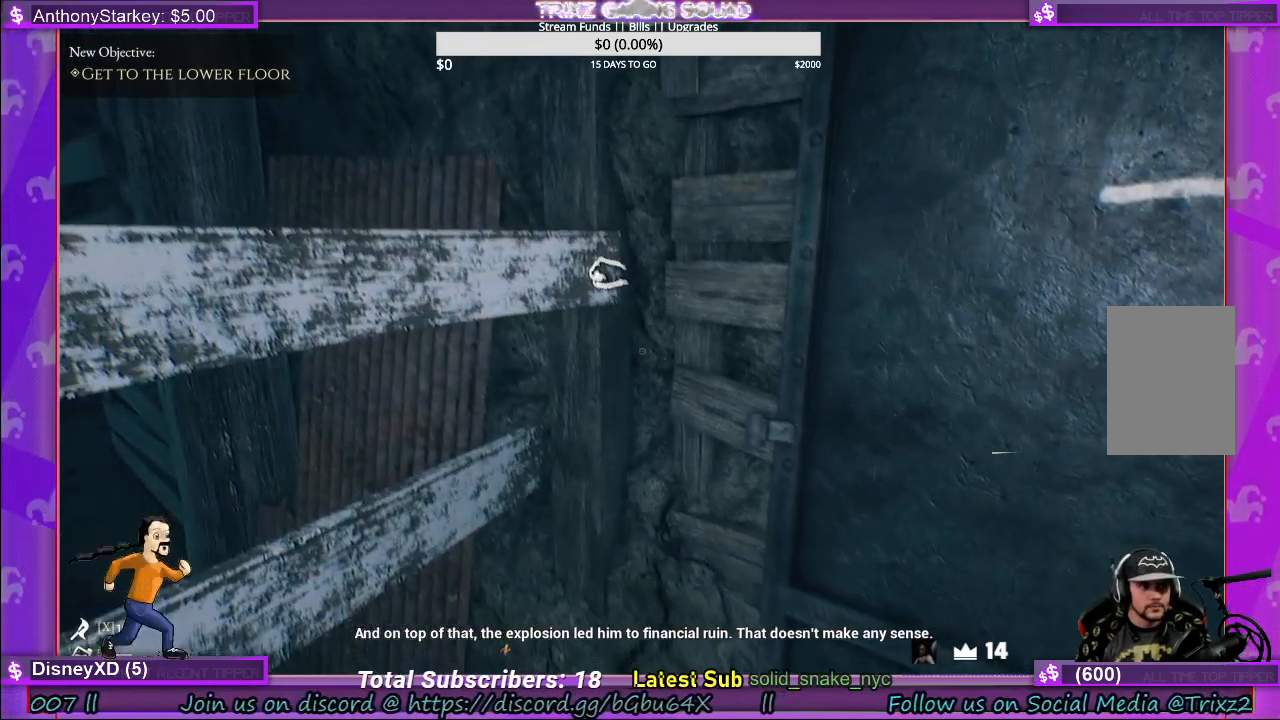
{"keys": [], "mouse": ["left"], "events": []}